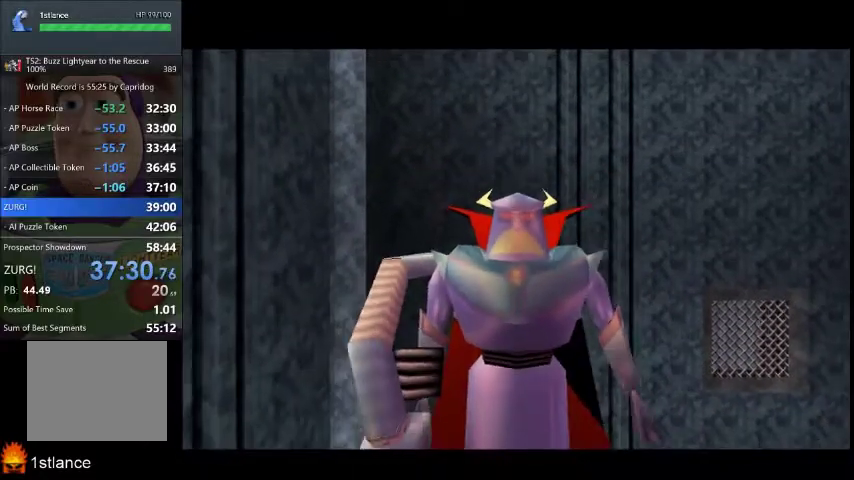
Gameplay with a controller (Xbox layout); each line is a JSON object with the inputs held at the frame after it. "events" lists button and stick changes between this image and that frame as [ms after this image, input, new state], when the widget could be followed in between. This overlay highlights the sticks when they move; stick clicks (L3) are not distinguishable. Not read: L1 L3 R1 R3.
{"buttons": [], "left_stick": "up", "right_stick": "center", "events": []}
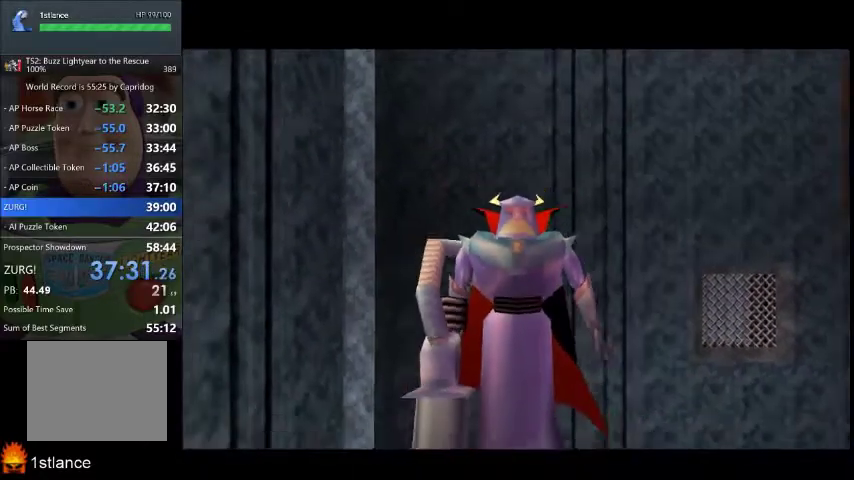
{"buttons": [], "left_stick": "up", "right_stick": "center", "events": []}
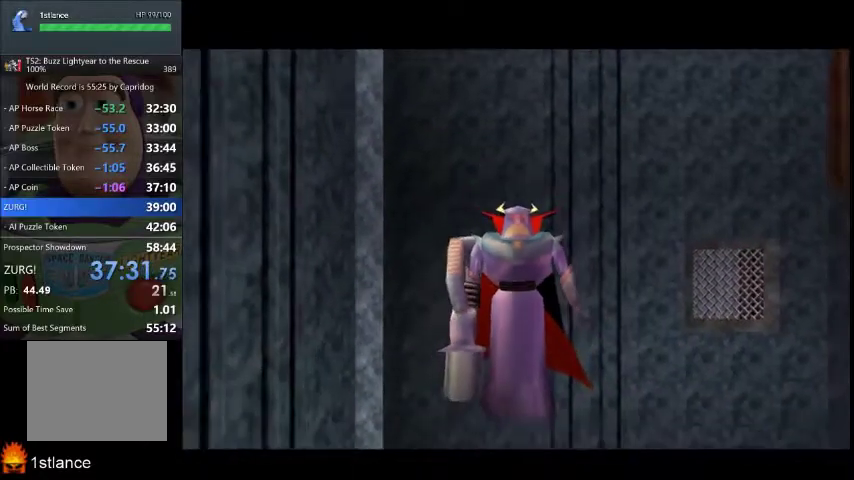
{"buttons": [], "left_stick": "up", "right_stick": "center", "events": []}
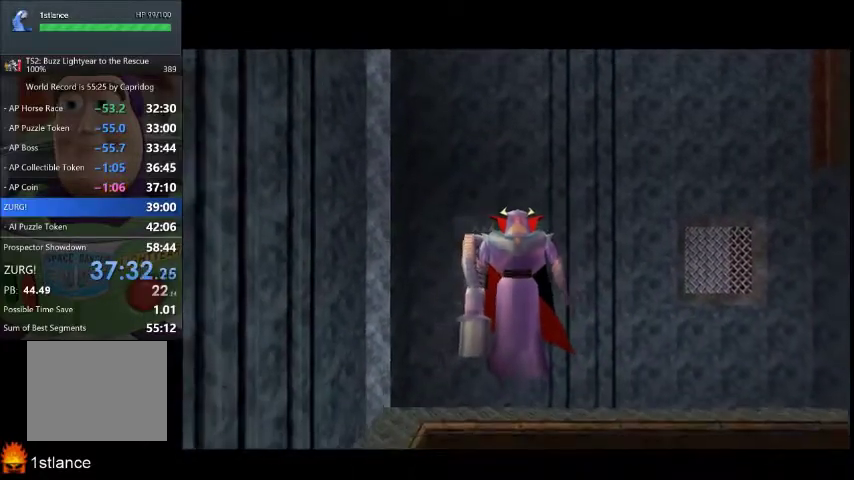
{"buttons": [], "left_stick": "up", "right_stick": "center", "events": []}
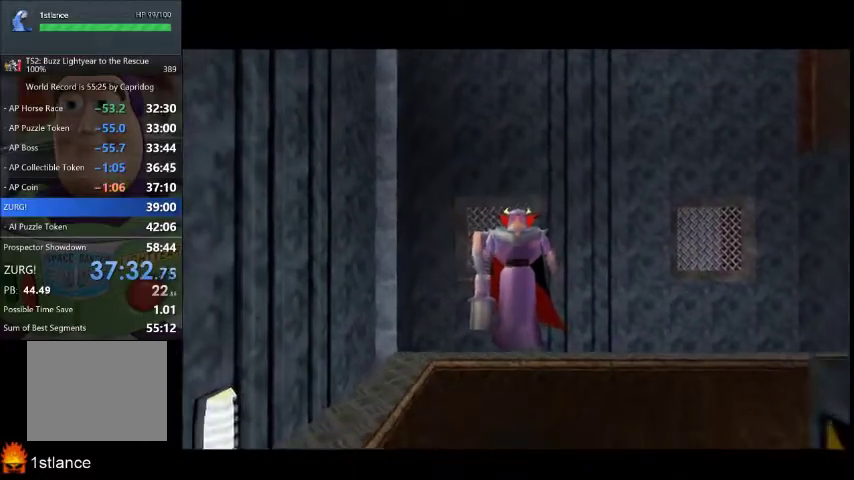
{"buttons": [], "left_stick": "up", "right_stick": "center", "events": []}
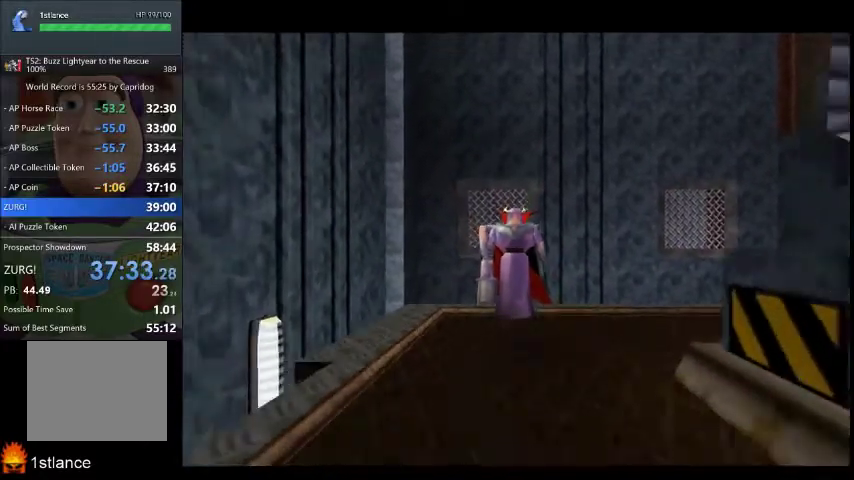
{"buttons": [], "left_stick": "down", "right_stick": "center", "events": [[434, "left_stick", "center"], [500, "left_stick", "down"]]}
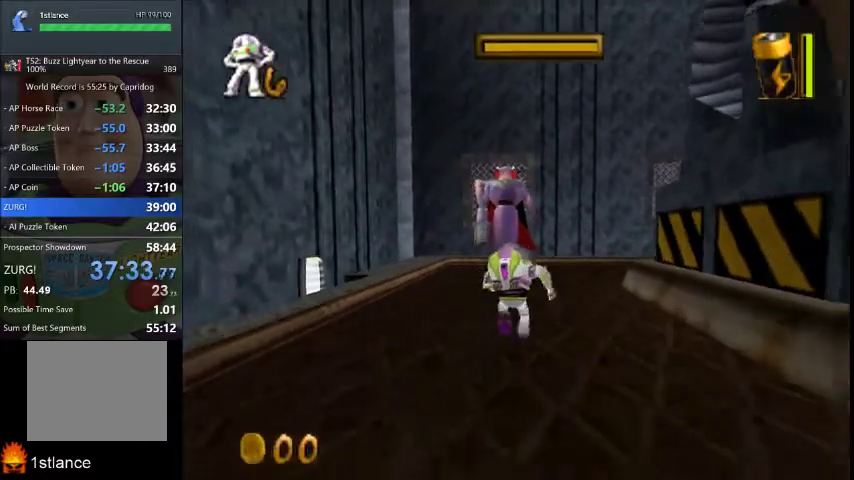
{"buttons": [], "left_stick": "down", "right_stick": "center", "events": []}
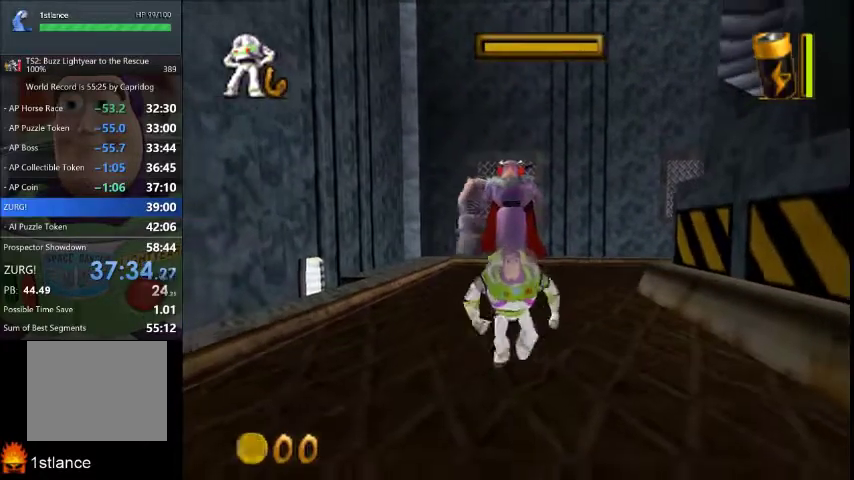
{"buttons": [], "left_stick": "down-left", "right_stick": "center", "events": [[233, "left_stick", "down-left"]]}
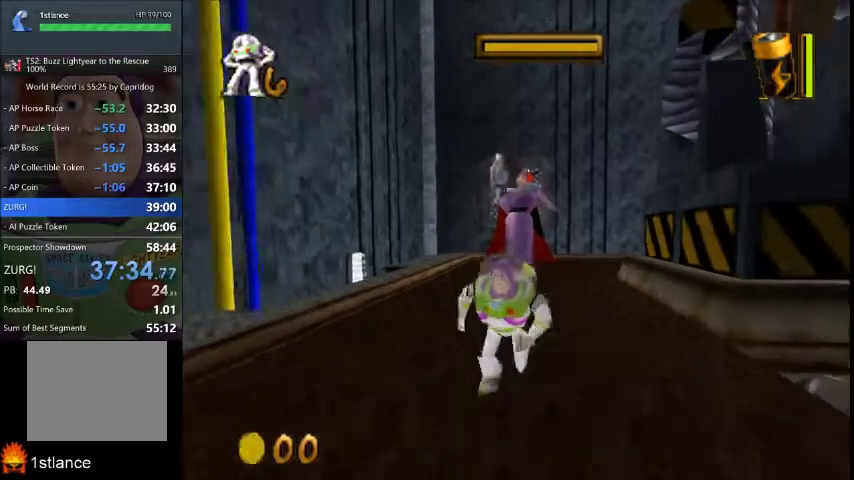
{"buttons": [], "left_stick": "down-left", "right_stick": "center", "events": []}
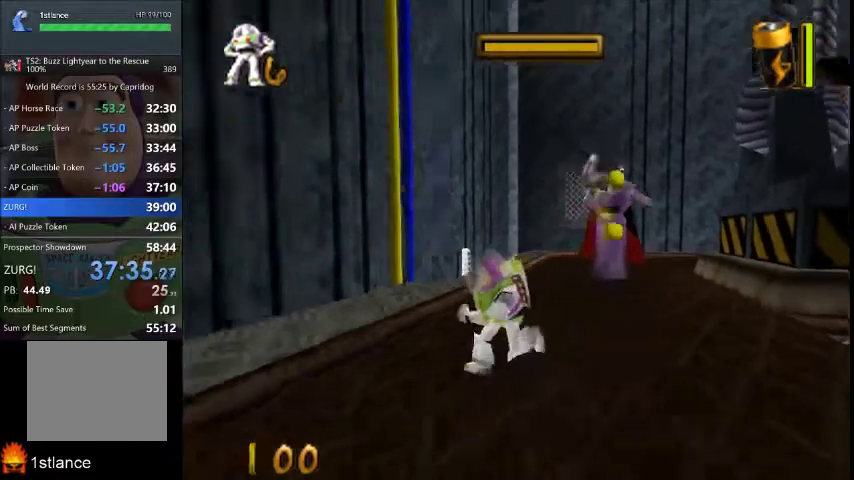
{"buttons": [], "left_stick": "left", "right_stick": "center", "events": [[100, "left_stick", "left"]]}
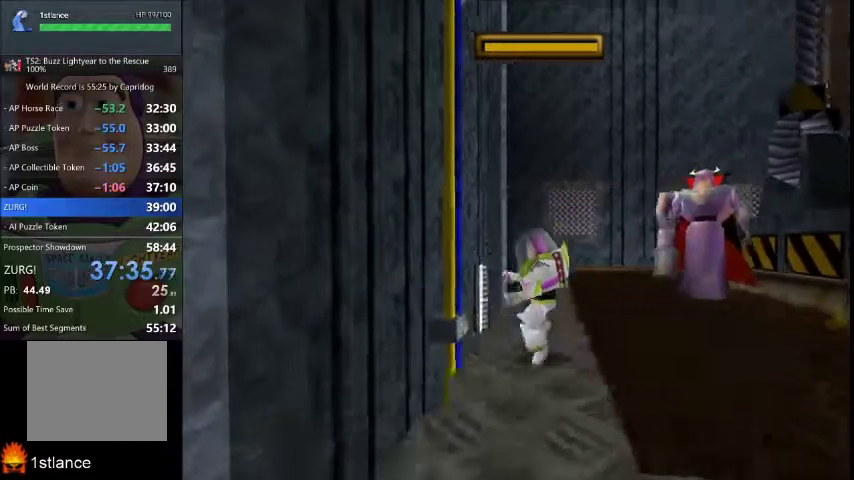
{"buttons": [], "left_stick": "right", "right_stick": "center", "events": [[34, "left_stick", "down-left"], [301, "left_stick", "center"], [467, "left_stick", "right"]]}
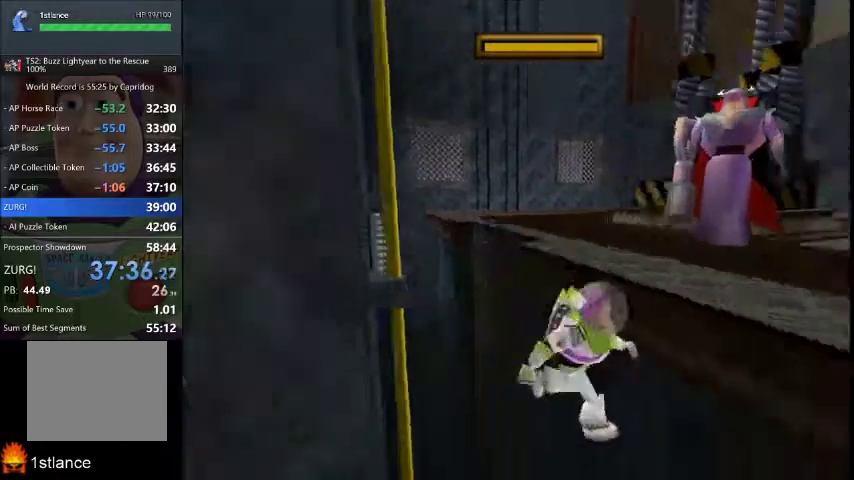
{"buttons": [], "left_stick": "center", "right_stick": "center", "events": [[100, "left_stick", "center"], [267, "left_stick", "up"], [500, "left_stick", "center"]]}
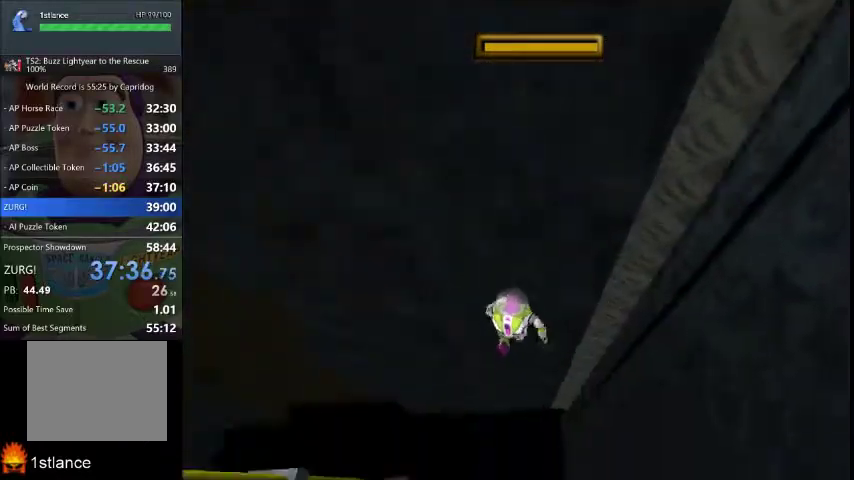
{"buttons": [], "left_stick": "right", "right_stick": "center", "events": [[234, "left_stick", "right"]]}
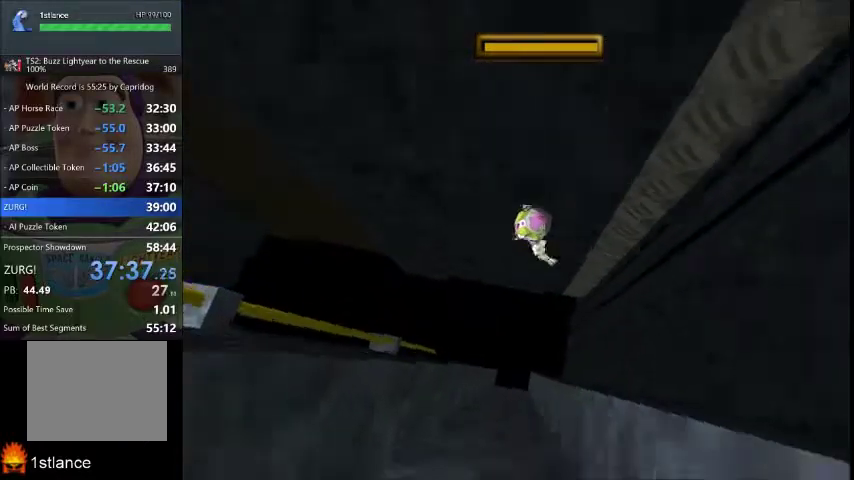
{"buttons": [], "left_stick": "right", "right_stick": "center", "events": [[100, "left_stick", "center"], [333, "left_stick", "right"]]}
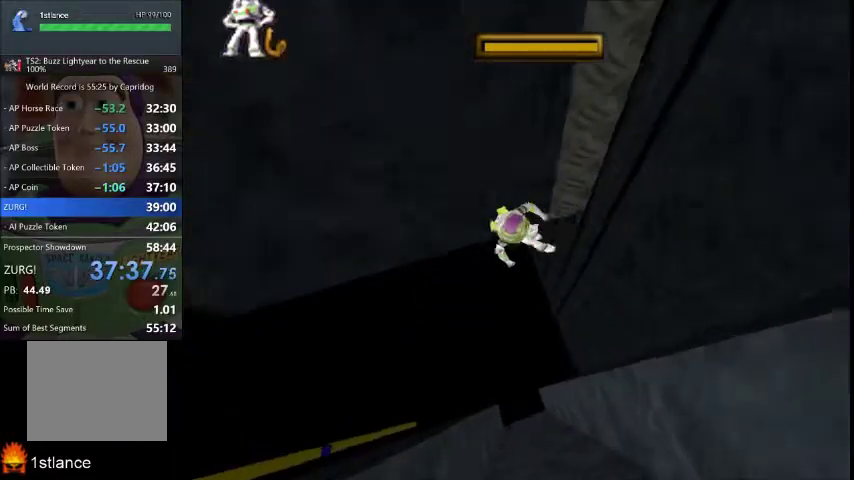
{"buttons": [], "left_stick": "center", "right_stick": "center", "events": [[34, "left_stick", "up-right"], [167, "left_stick", "center"]]}
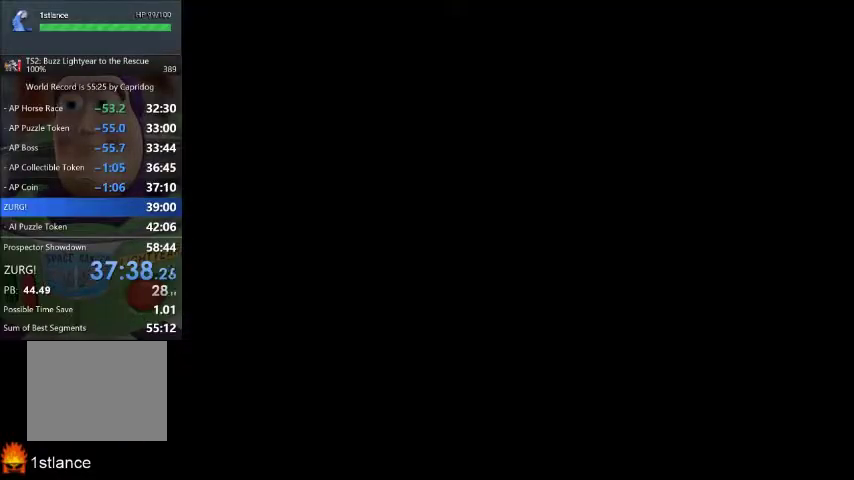
{"buttons": [], "left_stick": "center", "right_stick": "center", "events": []}
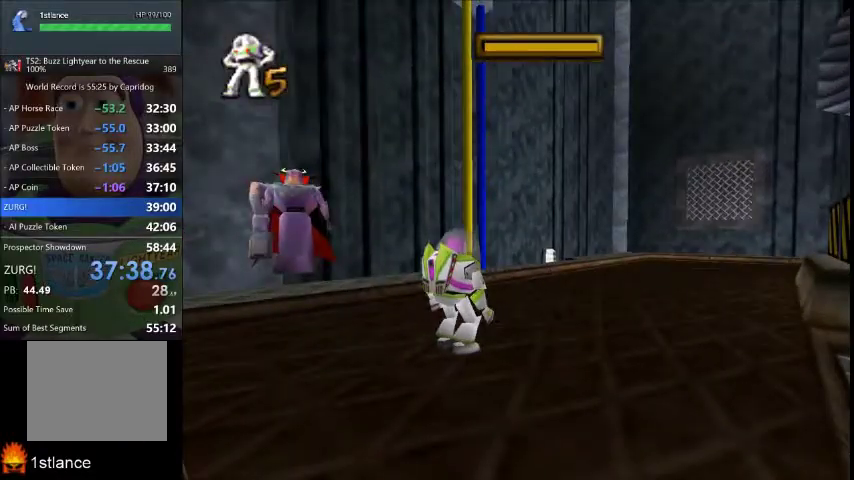
{"buttons": ["A"], "left_stick": "up", "right_stick": "center", "events": [[67, "left_stick", "up"], [501, "A", "down"]]}
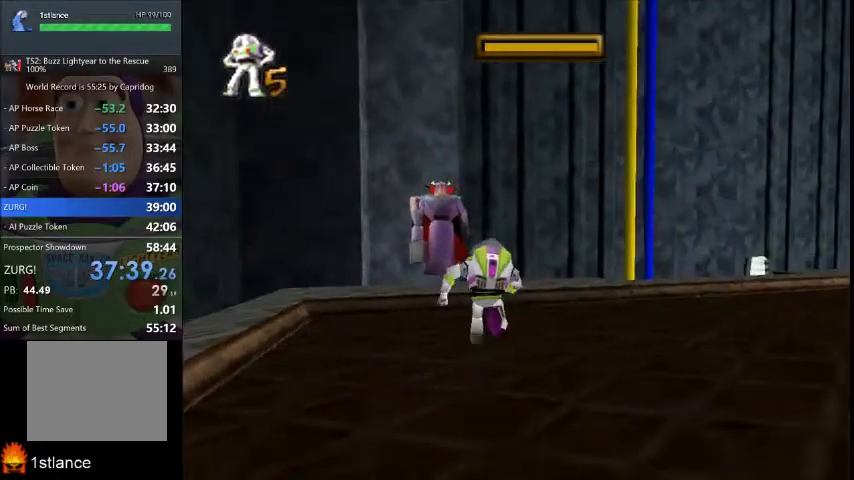
{"buttons": [], "left_stick": "up", "right_stick": "center", "events": [[100, "A", "up"]]}
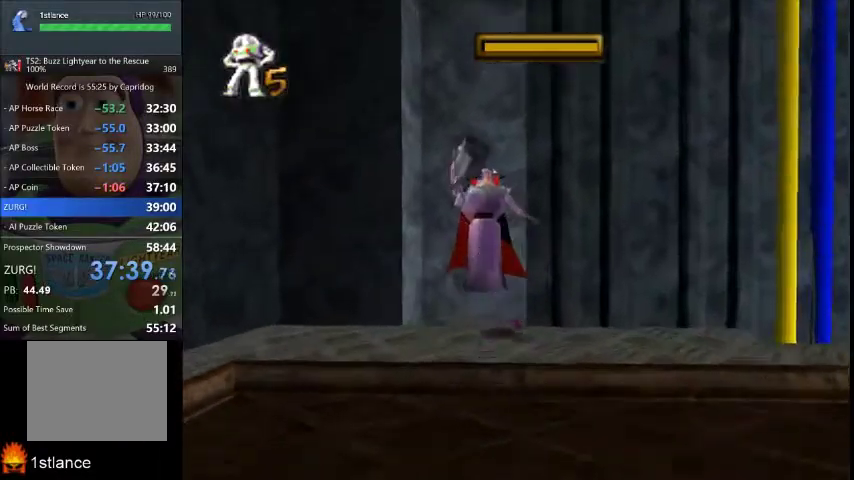
{"buttons": [], "left_stick": "down-left", "right_stick": "center", "events": [[367, "left_stick", "down-left"]]}
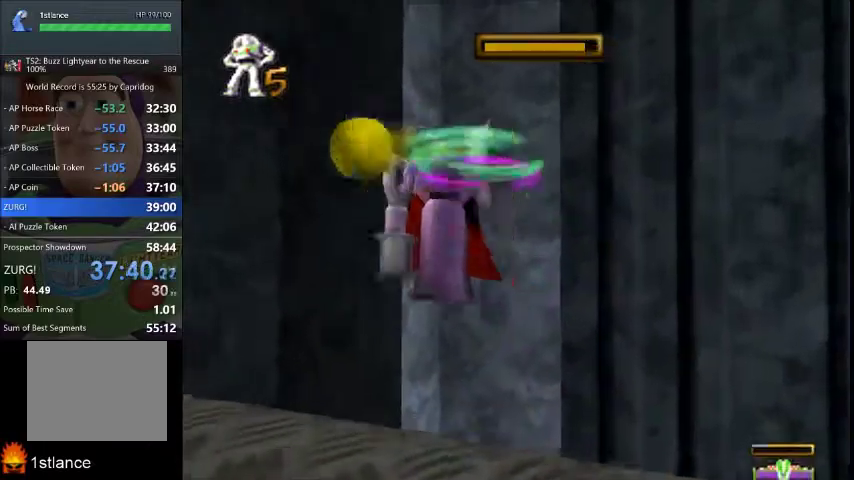
{"buttons": [], "left_stick": "up", "right_stick": "center", "events": [[300, "left_stick", "up-left"], [434, "left_stick", "up"]]}
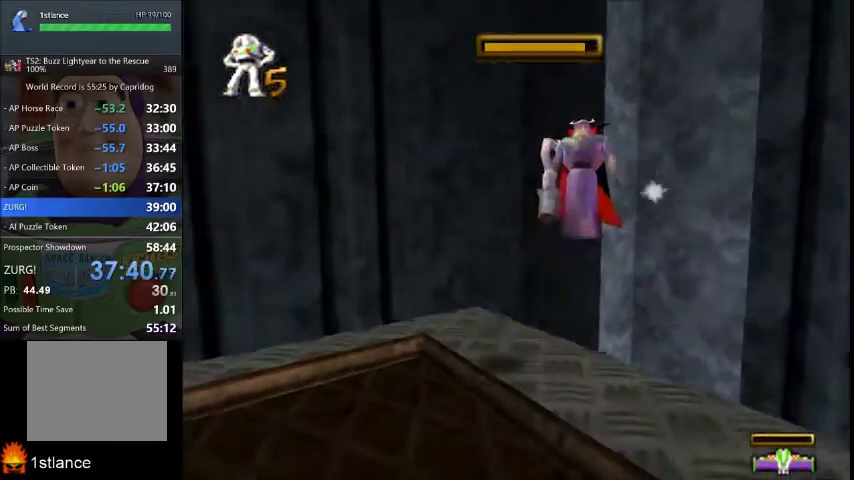
{"buttons": [], "left_stick": "up-right", "right_stick": "center", "events": [[34, "left_stick", "up-right"]]}
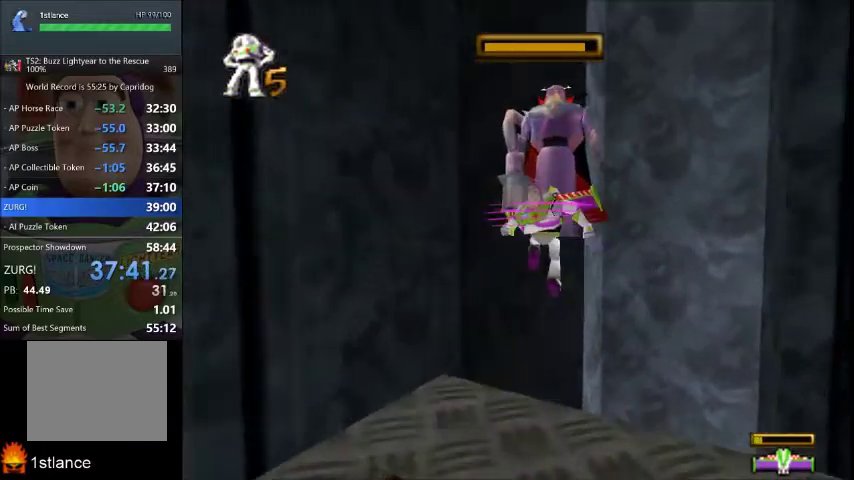
{"buttons": [], "left_stick": "down", "right_stick": "center", "events": [[100, "left_stick", "up"], [200, "left_stick", "down"]]}
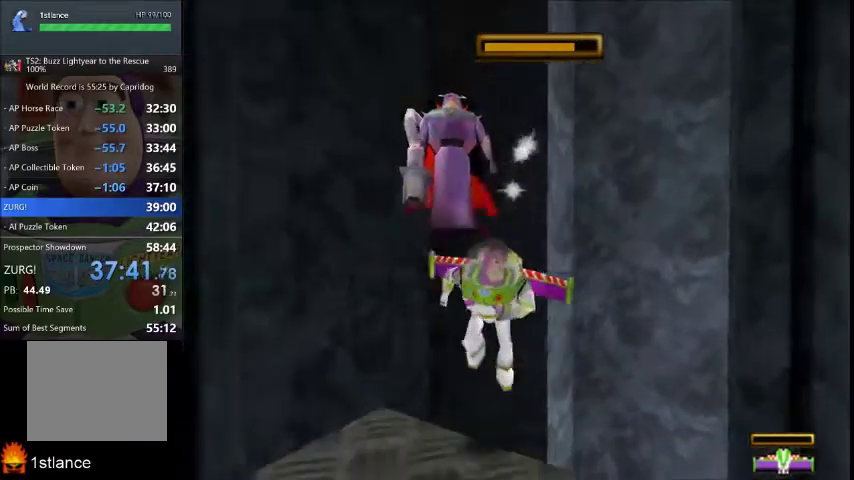
{"buttons": [], "left_stick": "up-right", "right_stick": "center", "events": [[134, "left_stick", "up-left"], [201, "left_stick", "up"], [267, "left_stick", "up-right"]]}
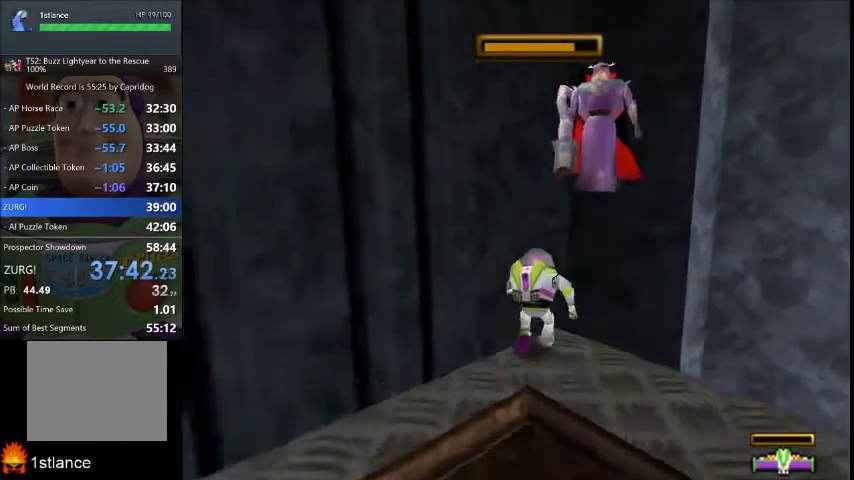
{"buttons": [], "left_stick": "down", "right_stick": "center", "events": [[201, "A", "down"], [434, "A", "up"], [434, "left_stick", "right"], [501, "left_stick", "down"]]}
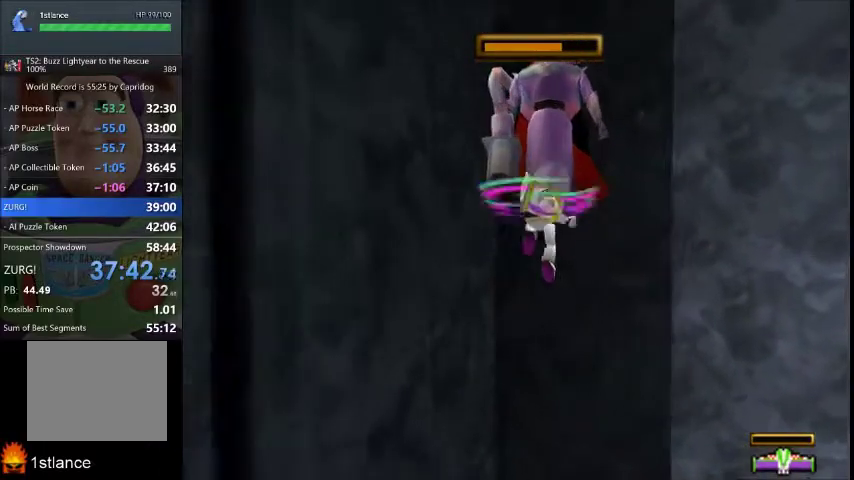
{"buttons": [], "left_stick": "down", "right_stick": "center", "events": [[334, "left_stick", "down-right"], [400, "A", "down"], [400, "left_stick", "down"], [500, "A", "up"]]}
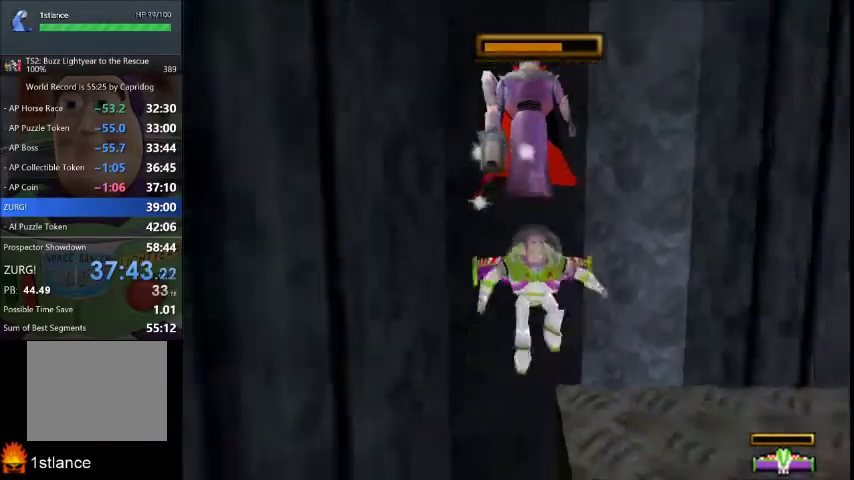
{"buttons": [], "left_stick": "center", "right_stick": "center", "events": [[34, "left_stick", "right"], [201, "left_stick", "up"], [334, "left_stick", "left"], [401, "left_stick", "center"]]}
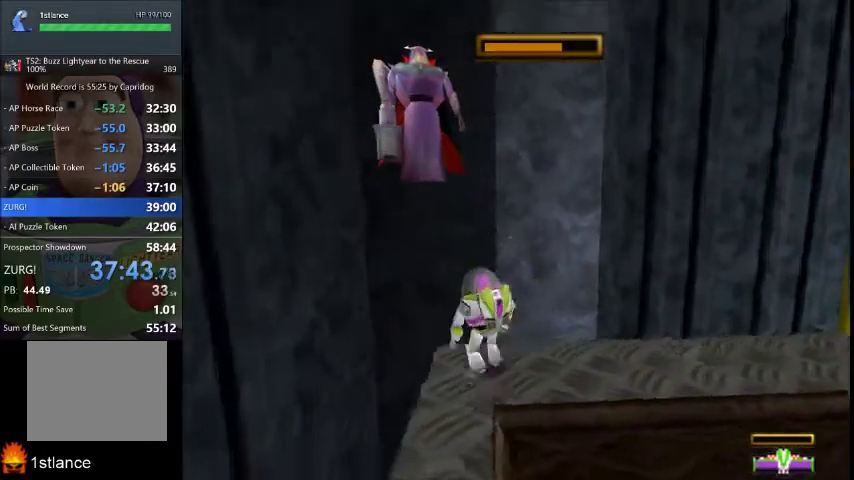
{"buttons": [], "left_stick": "up", "right_stick": "center"}
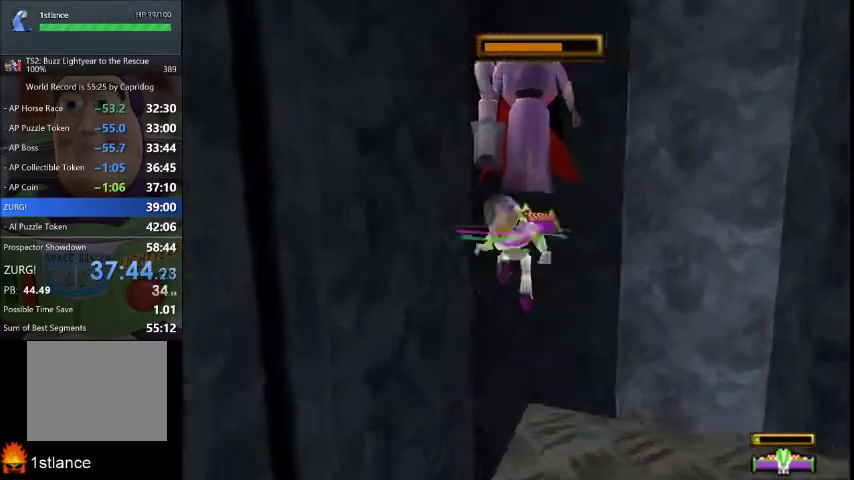
{"buttons": [], "left_stick": "down-right", "right_stick": "center", "events": [[34, "A", "down"], [101, "left_stick", "up-right"], [234, "A", "up"], [267, "left_stick", "down"], [468, "left_stick", "down-right"]]}
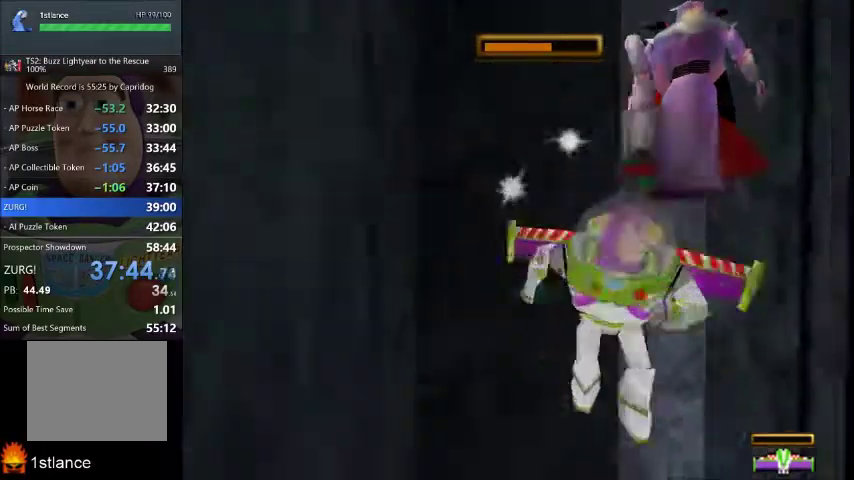
{"buttons": [], "left_stick": "up", "right_stick": "center", "events": [[133, "left_stick", "right"], [300, "left_stick", "up-right"], [400, "left_stick", "up"]]}
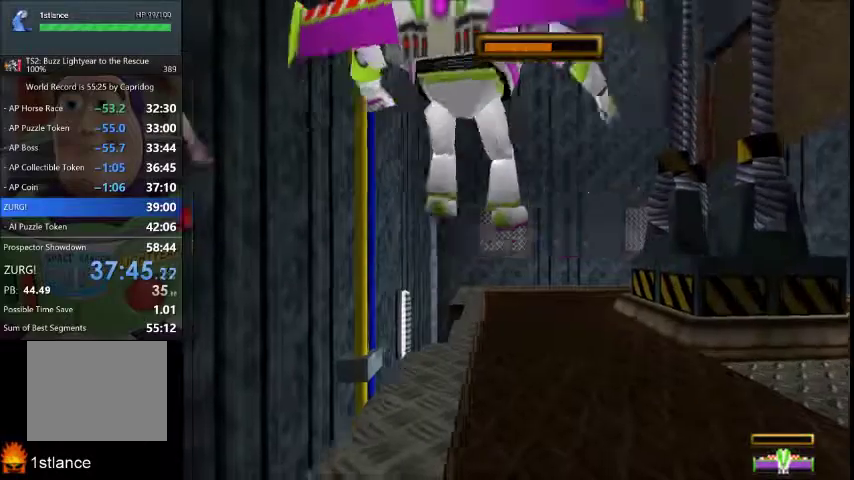
{"buttons": [], "left_stick": "down", "right_stick": "center", "events": [[234, "left_stick", "left"], [334, "left_stick", "center"], [434, "left_stick", "down"]]}
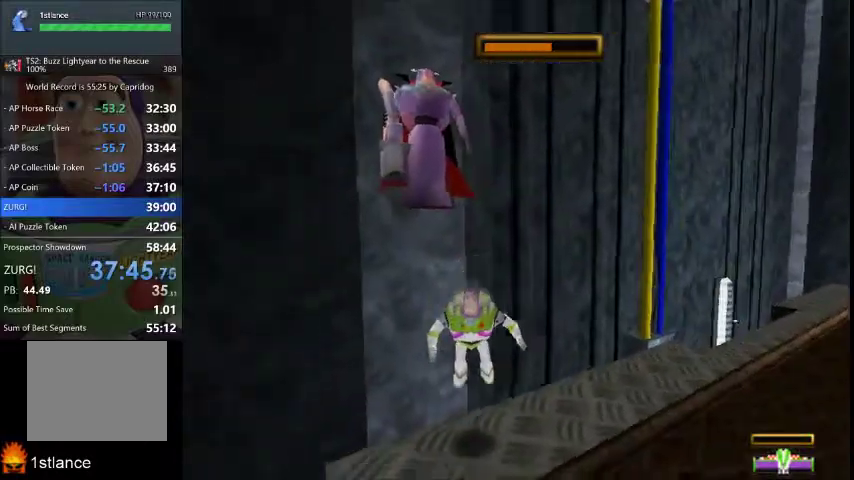
{"buttons": [], "left_stick": "up", "right_stick": "center", "events": [[100, "left_stick", "center"], [167, "left_stick", "up"]]}